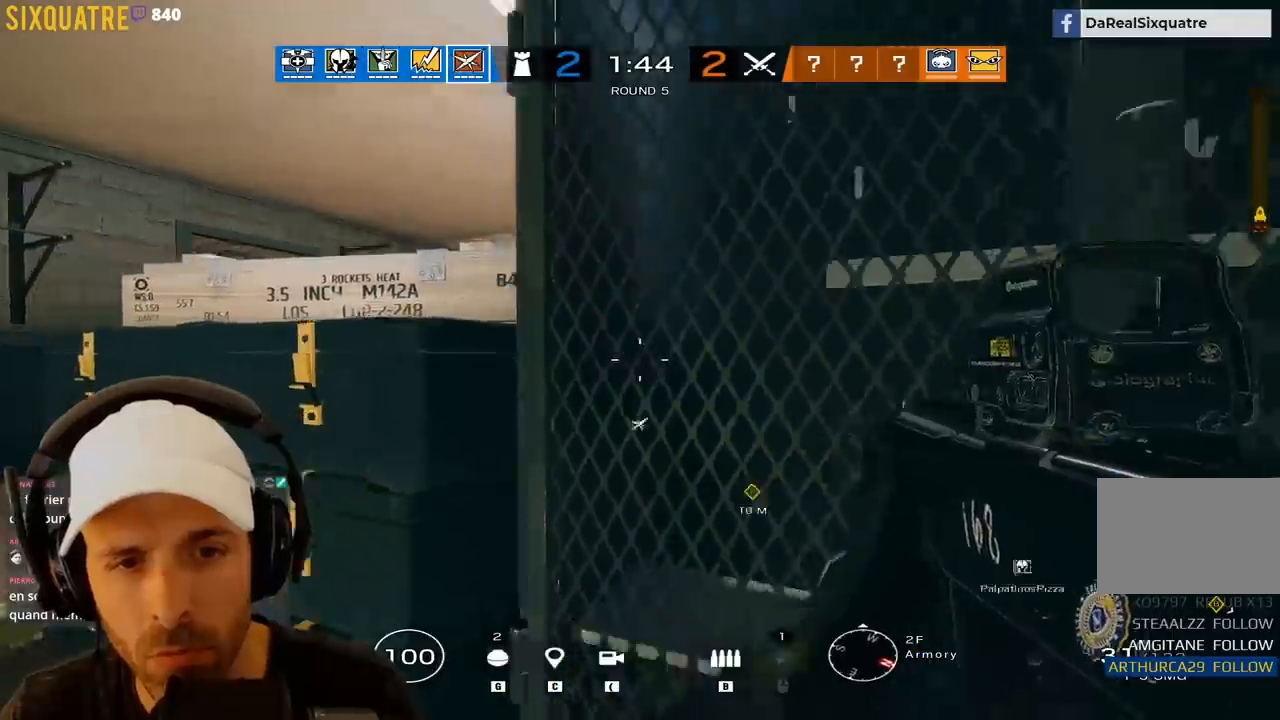
Gameplay with keyboard; each line is a JSON object with the keys held at the frame after it. "events" lists presses ("down") and releases ("up") of "a", "alt", "c", "ctrl", "d", "e", "f", "q", "r", "s", "space", "tab", "v", "w", "x" and "z" between this image and that frame as [ms after this image, input, new state], when the widget could be followed in between. No other keys are recorded. Mouse input is not recorded.
{"keys": ["ctrl", "d", "s"], "events": [[350, "s", "up"], [383, "d", "down"], [400, "q", "up"], [400, "s", "down"]]}
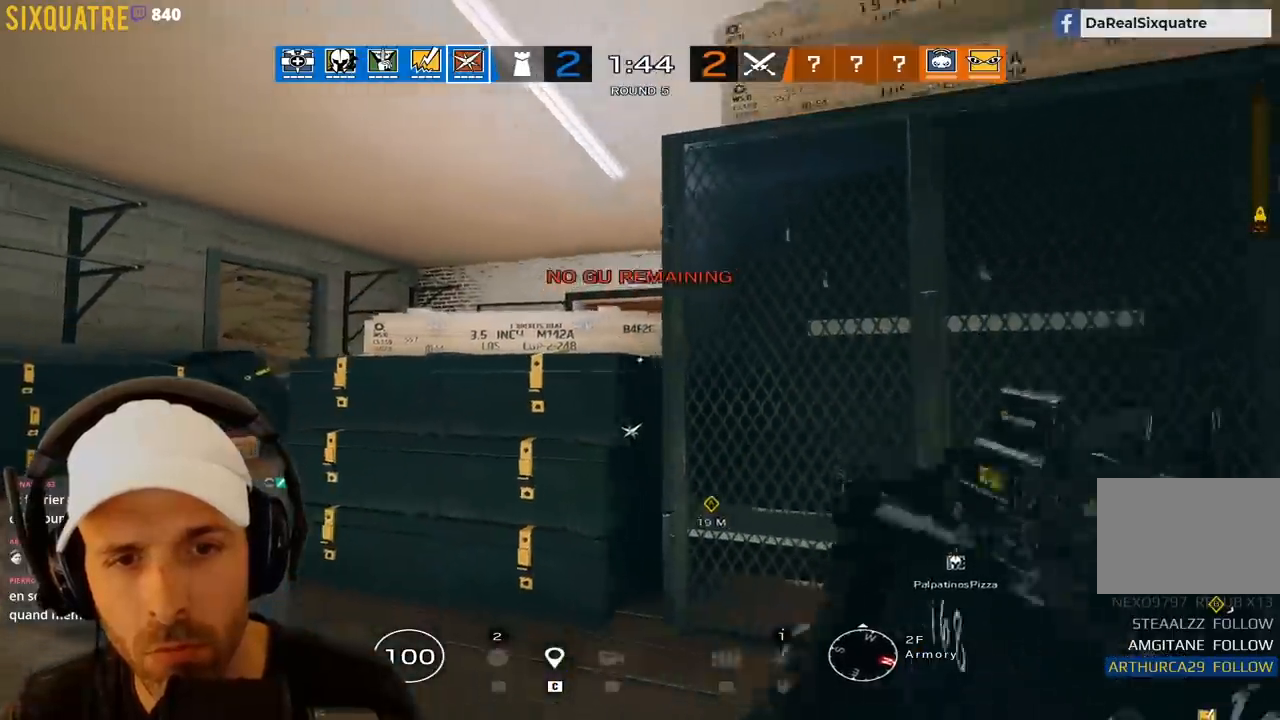
{"keys": ["ctrl", "z"], "events": [[33, "s", "up"], [67, "q", "down"], [83, "d", "up"], [367, "q", "up"], [367, "z", "down"], [400, "q", "down"], [500, "q", "up"]]}
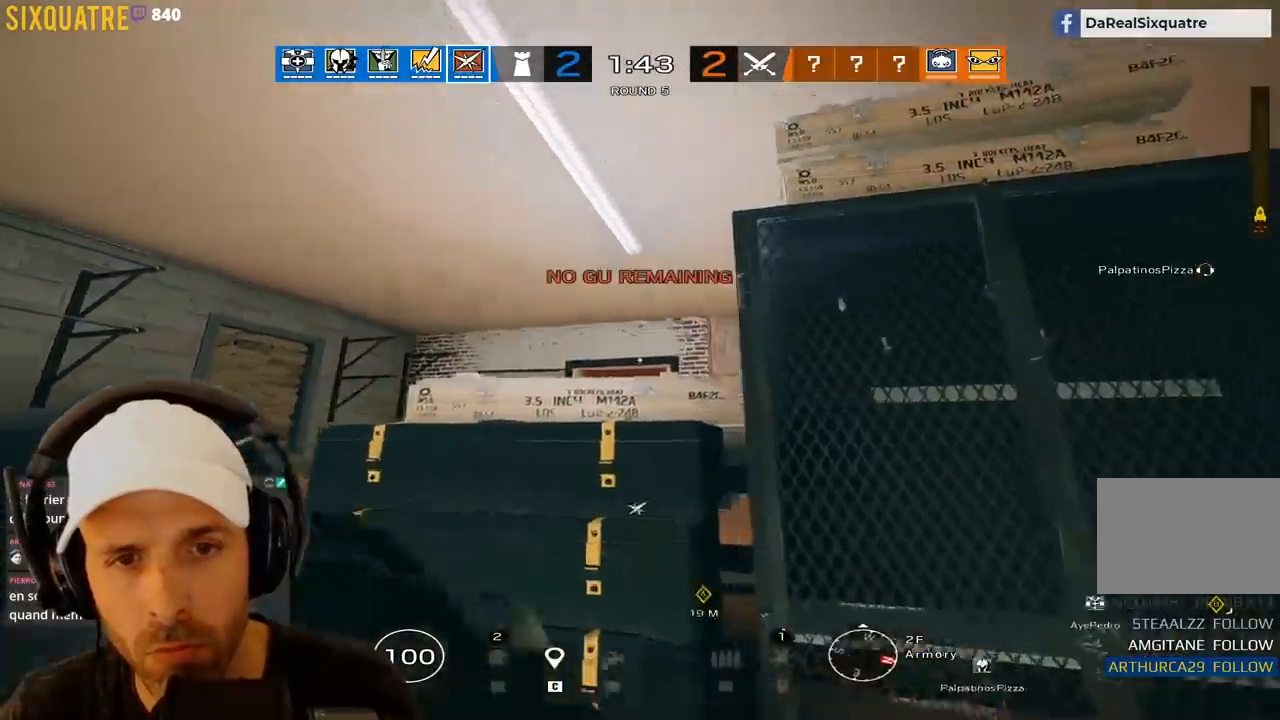
{"keys": ["ctrl", "d", "s"], "events": [[333, "d", "down"], [333, "z", "up"], [467, "s", "down"]]}
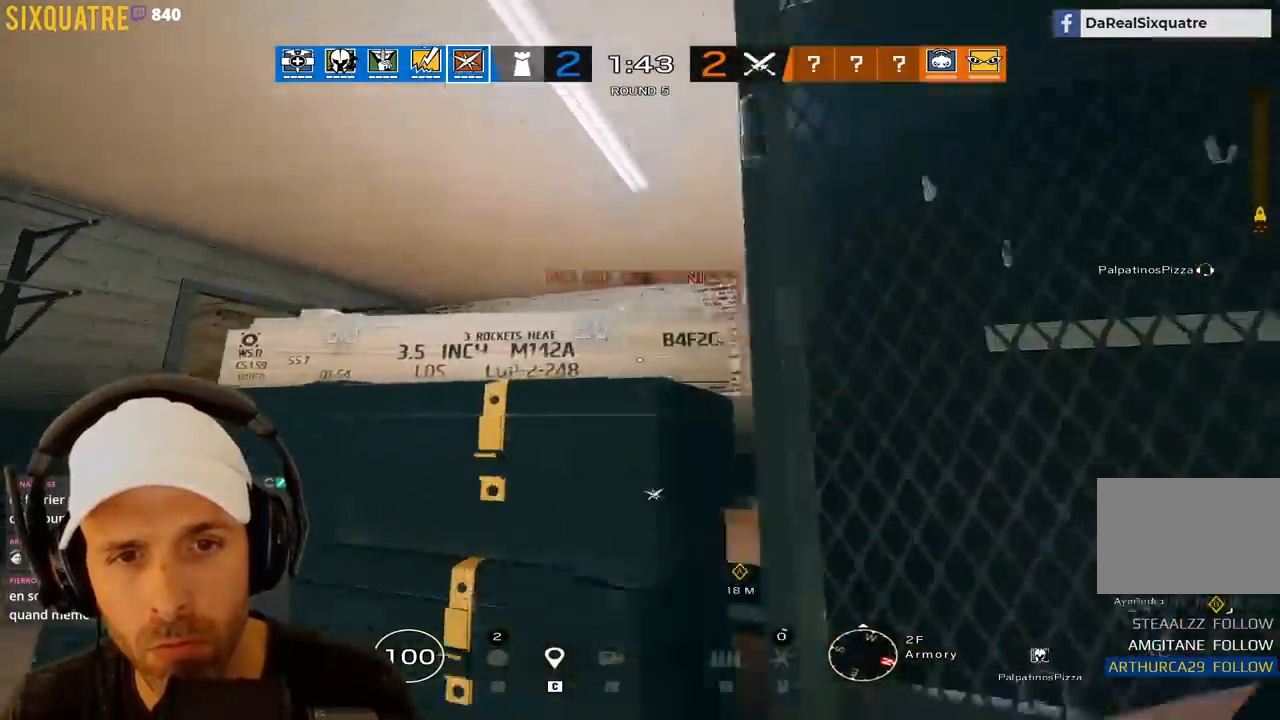
{"keys": ["d", "e"], "events": [[450, "s", "up"], [467, "ctrl", "up"], [483, "e", "down"]]}
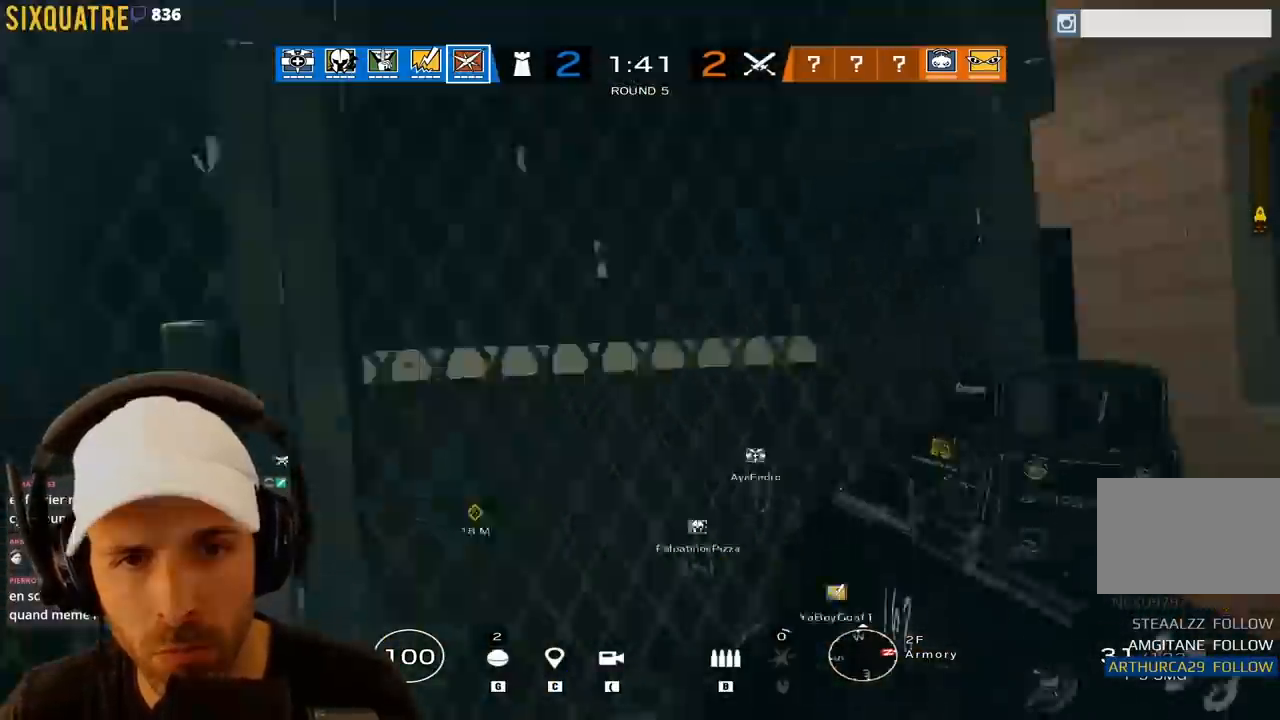
{"keys": ["e"], "events": [[167, "d", "up"], [217, "q", "down"], [267, "q", "up"]]}
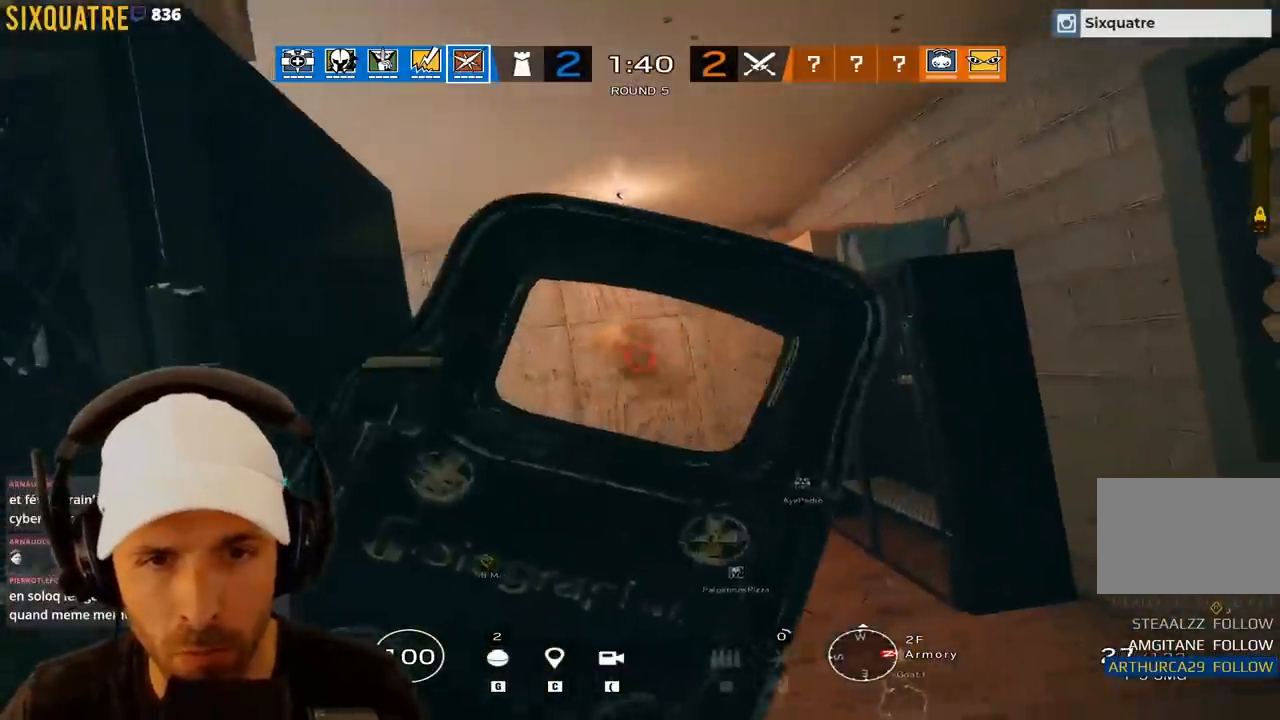
{"keys": ["ctrl", "q", "r"], "events": [[233, "q", "down"], [333, "ctrl", "down"], [333, "e", "up"], [417, "r", "down"]]}
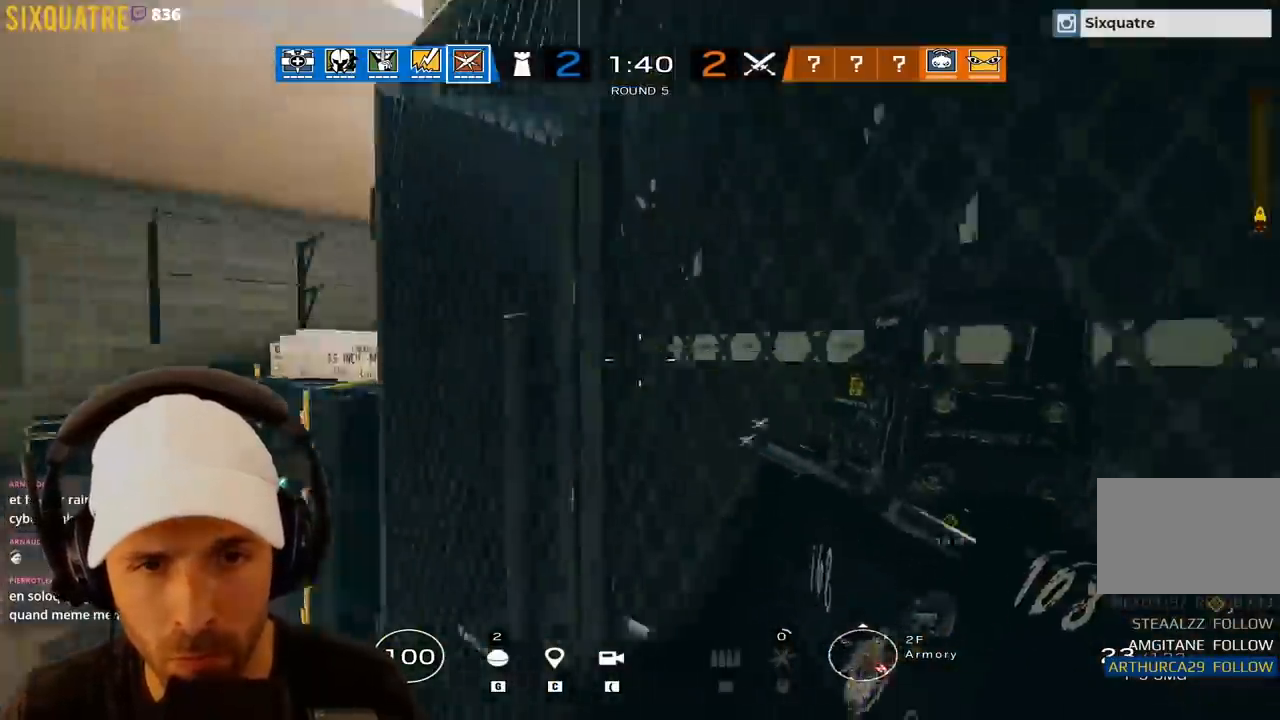
{"keys": ["e"], "events": [[67, "r", "up"], [333, "ctrl", "up"], [333, "d", "down"], [333, "e", "down"], [333, "q", "up"], [383, "d", "up"], [383, "z", "down"], [433, "z", "up"]]}
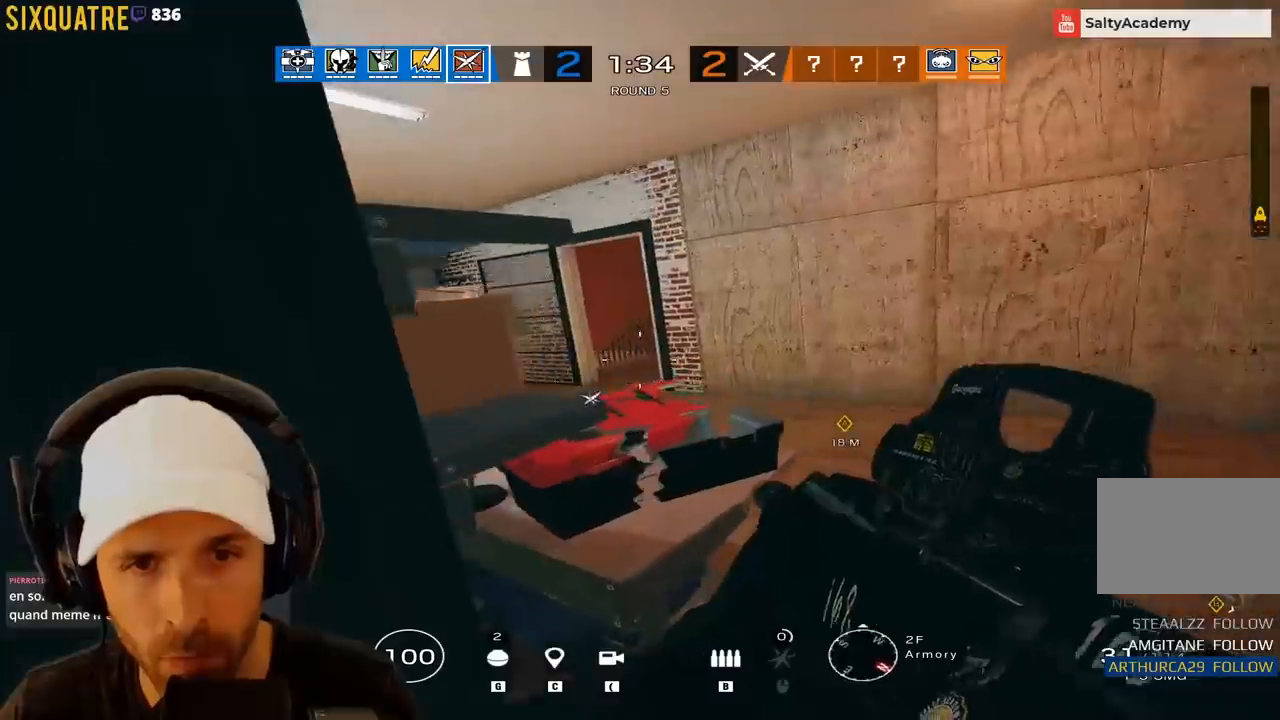
{"keys": ["e"], "events": [[167, "d", "down"], [300, "d", "up"], [300, "q", "down"], [400, "q", "up"]]}
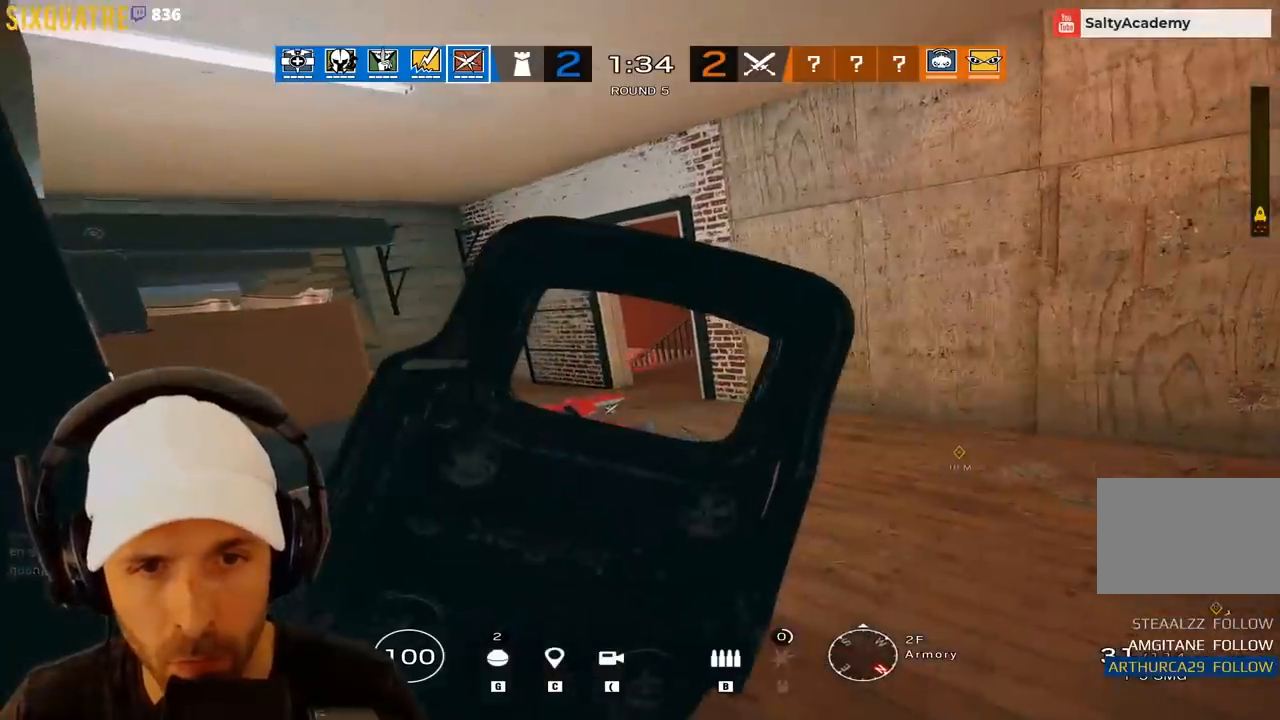
{"keys": ["e"], "events": []}
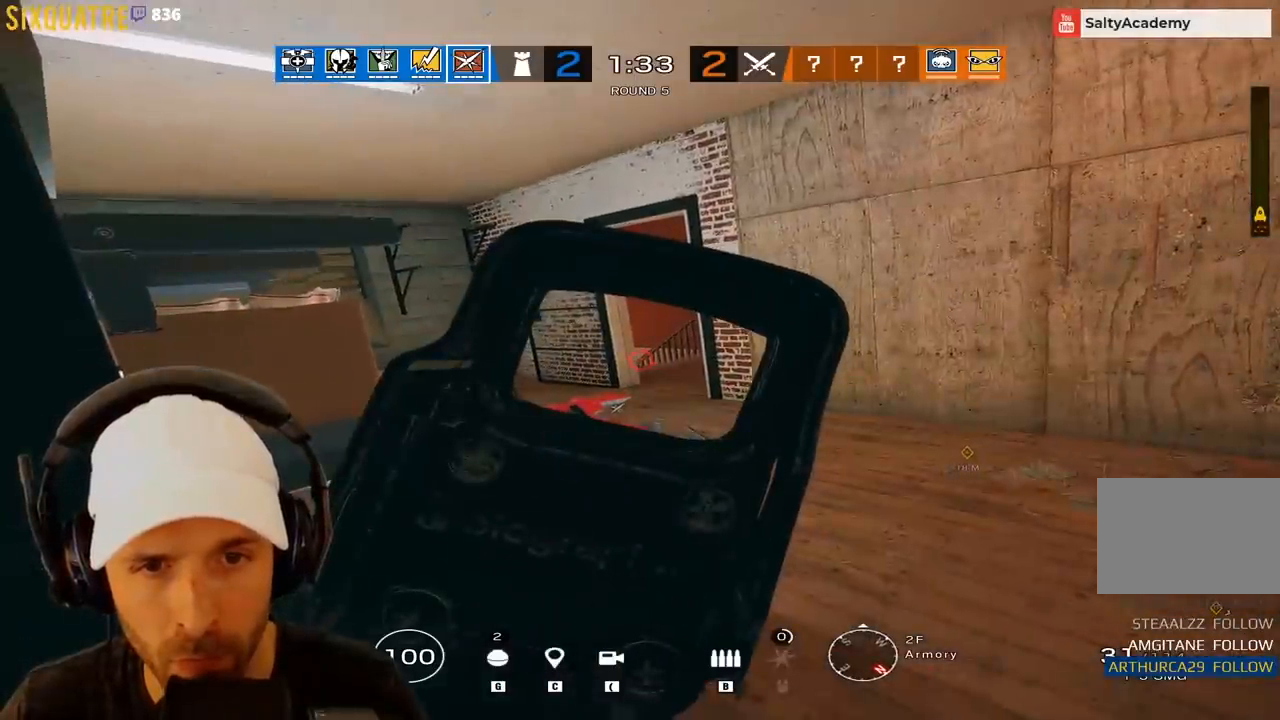
{"keys": ["d", "e"], "events": [[300, "z", "down"], [333, "d", "down"], [383, "z", "up"]]}
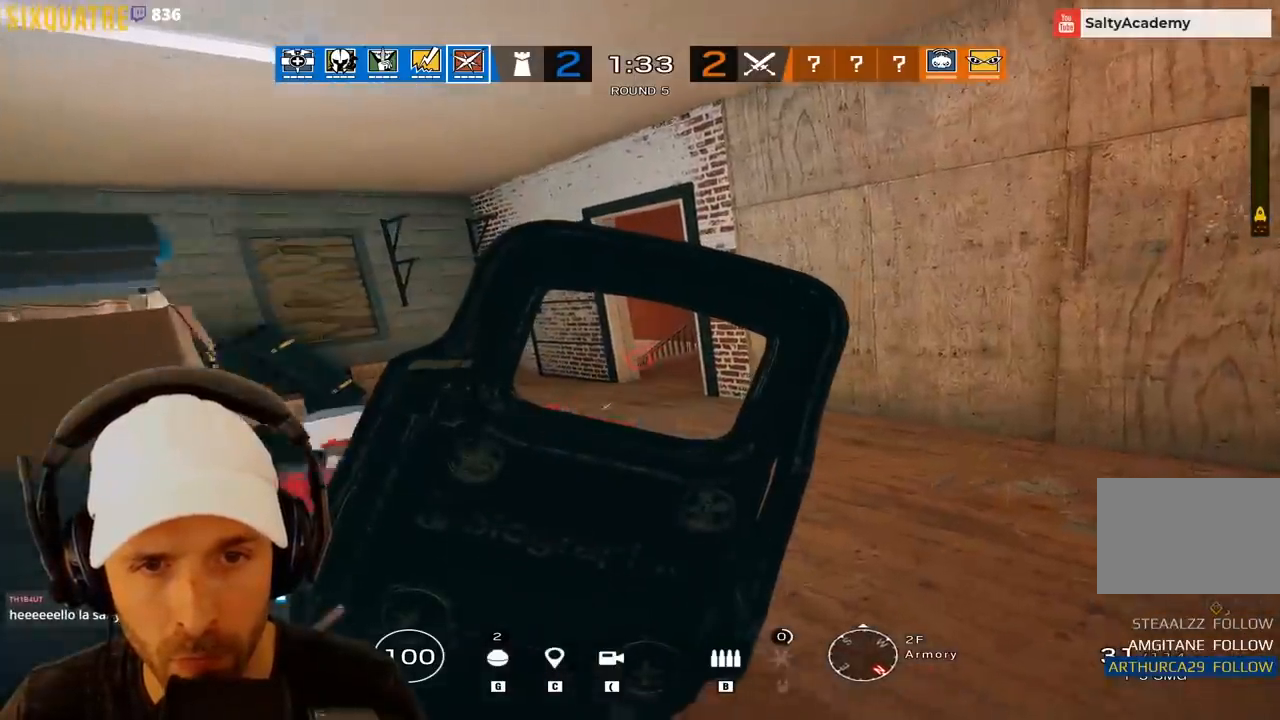
{"keys": ["e"], "events": [[33, "d", "up"], [33, "q", "down"], [83, "q", "up"]]}
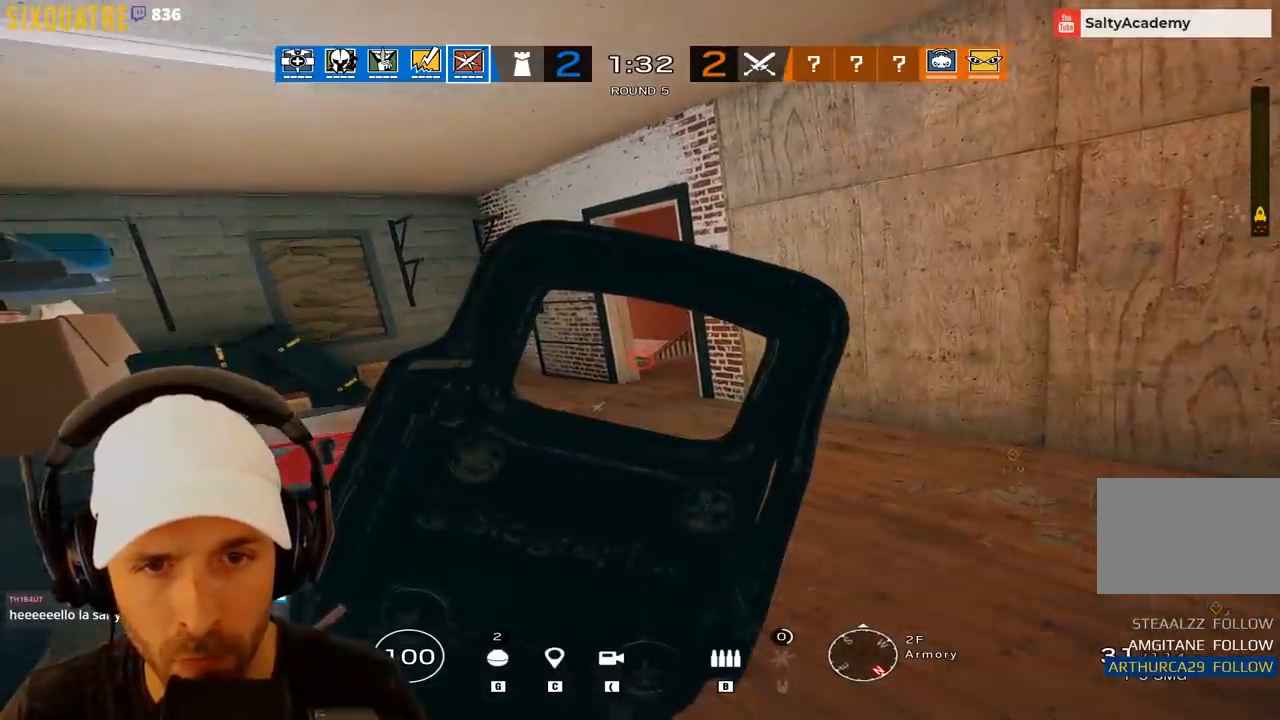
{"keys": ["d", "e"], "events": [[50, "z", "down"], [83, "d", "down"], [367, "z", "up"]]}
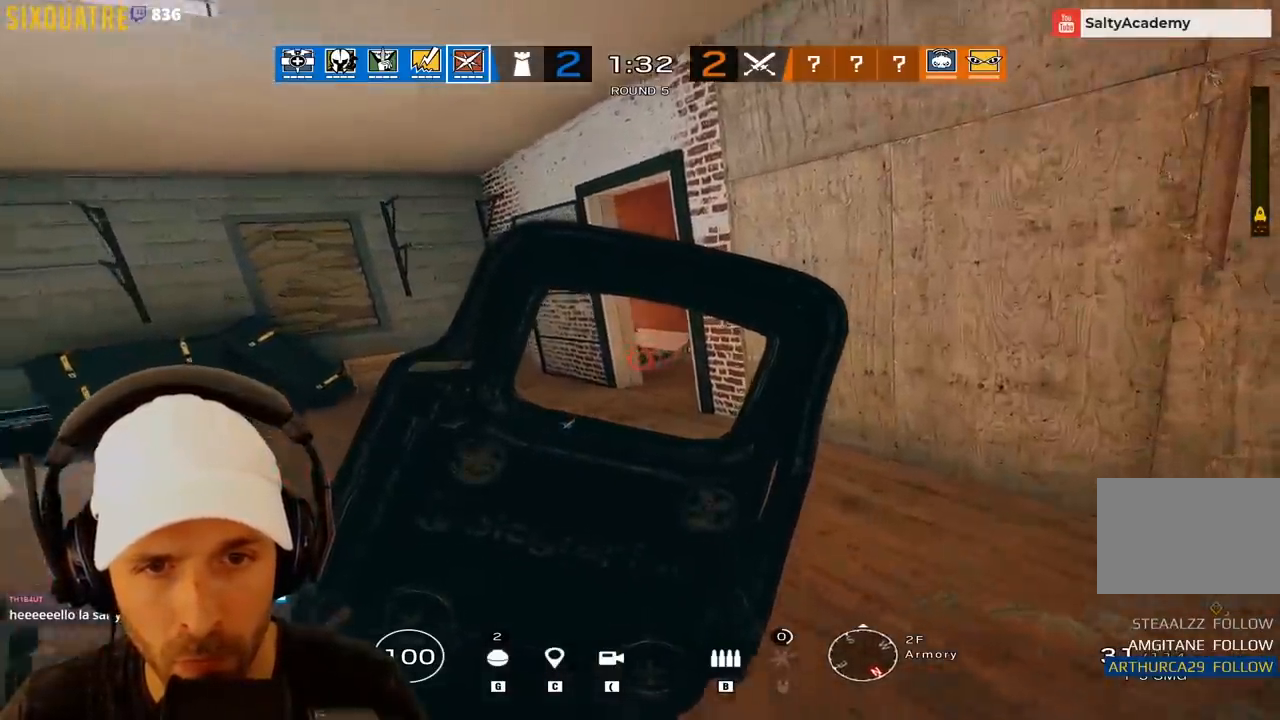
{"keys": ["e", "q"], "events": [[333, "d", "up"], [333, "q", "down"]]}
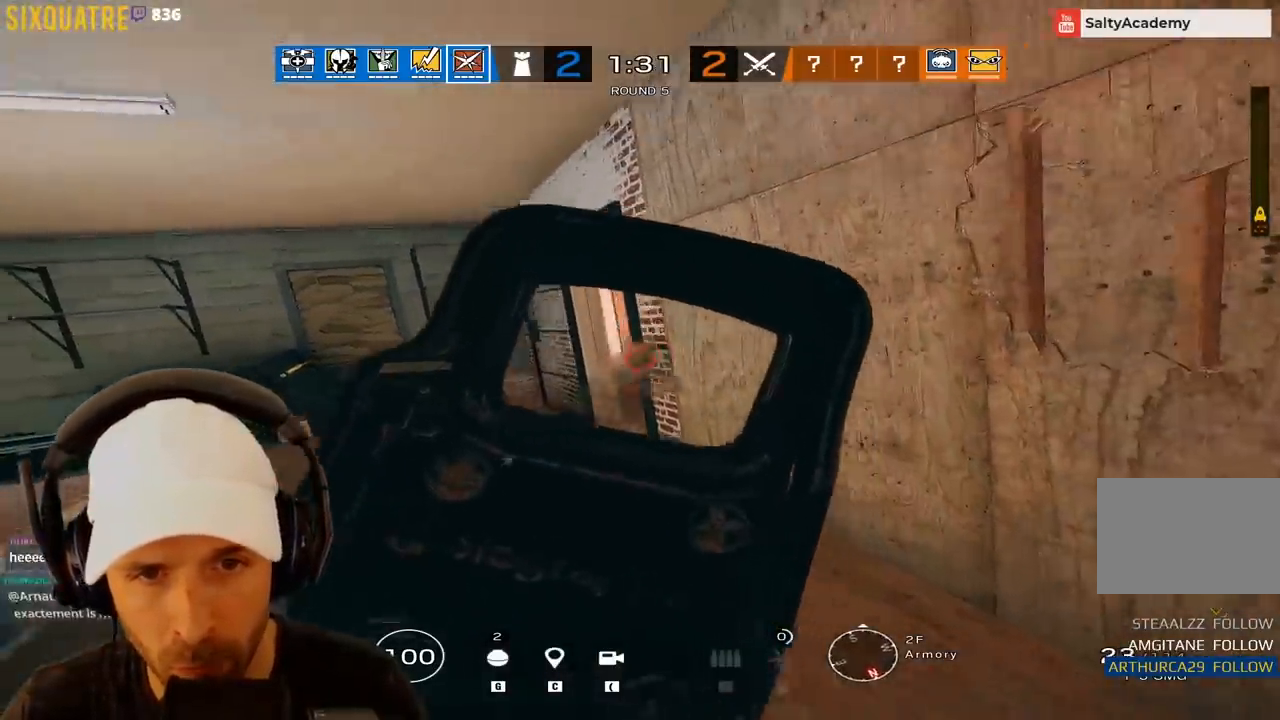
{"keys": ["ctrl", "d", "e"], "events": [[167, "ctrl", "down"], [300, "q", "up"], [450, "d", "down"]]}
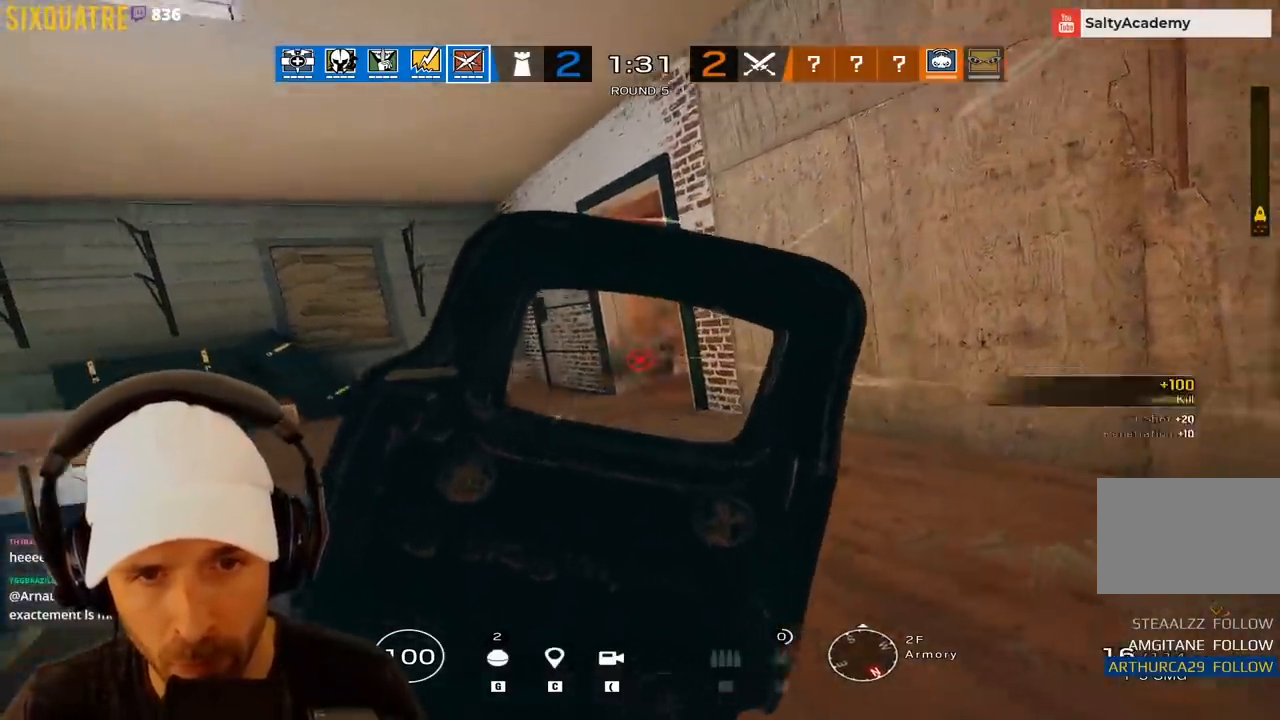
{"keys": ["q", "z"], "events": [[50, "d", "up"], [183, "d", "down"], [233, "d", "up"], [333, "q", "down"], [367, "ctrl", "up"], [417, "e", "up"], [417, "z", "down"]]}
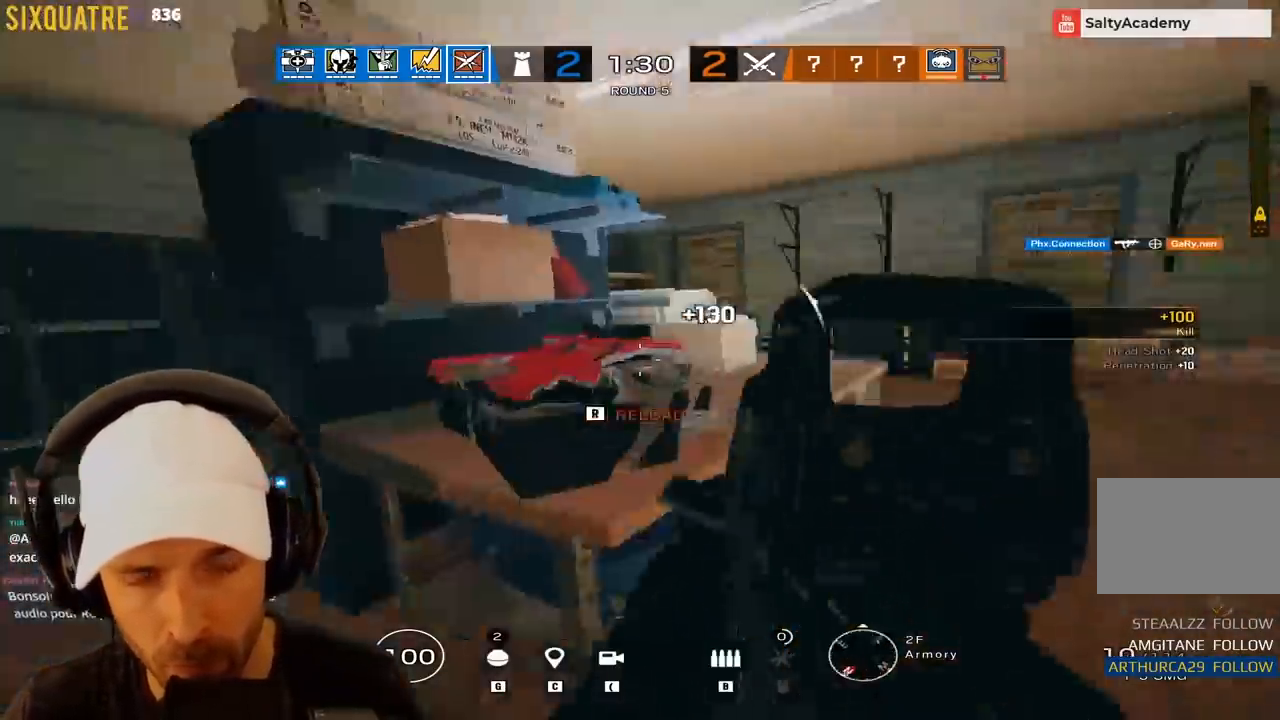
{"keys": ["q", "r", "z"], "events": [[483, "r", "down"]]}
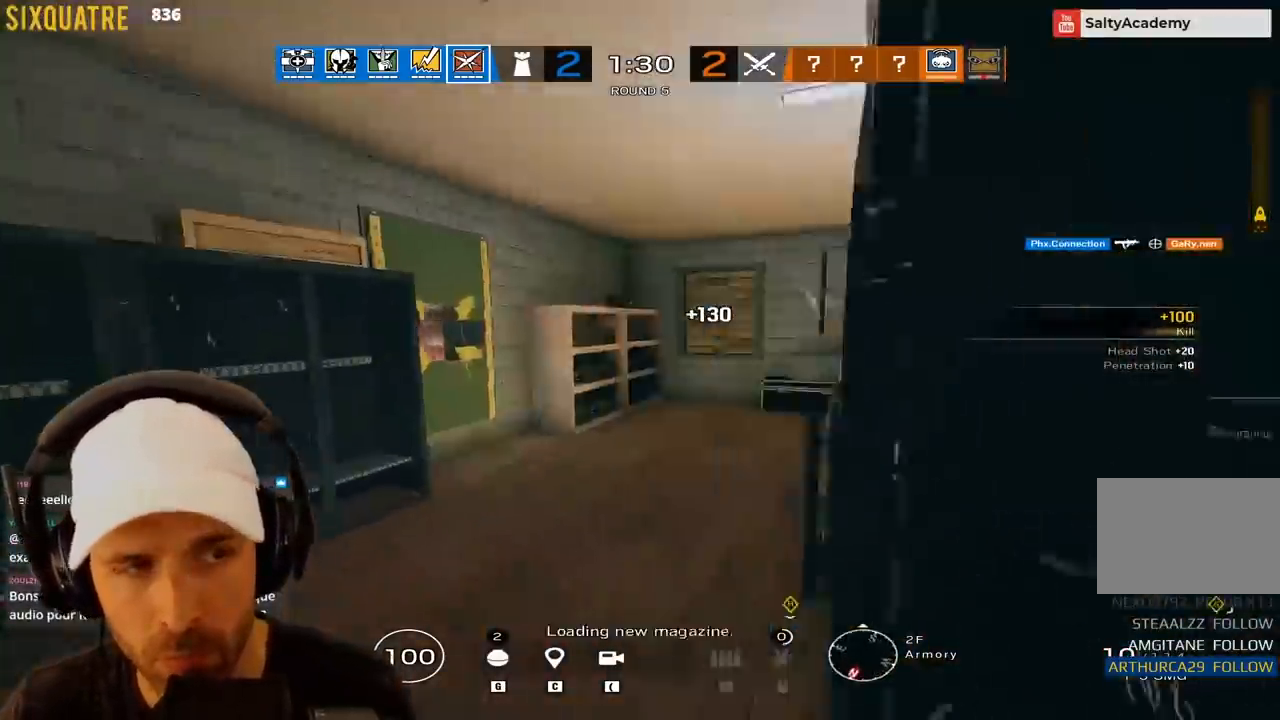
{"keys": ["q", "z"], "events": [[67, "z", "up"], [117, "ctrl", "down"], [117, "r", "up"], [400, "z", "down"], [450, "ctrl", "up"]]}
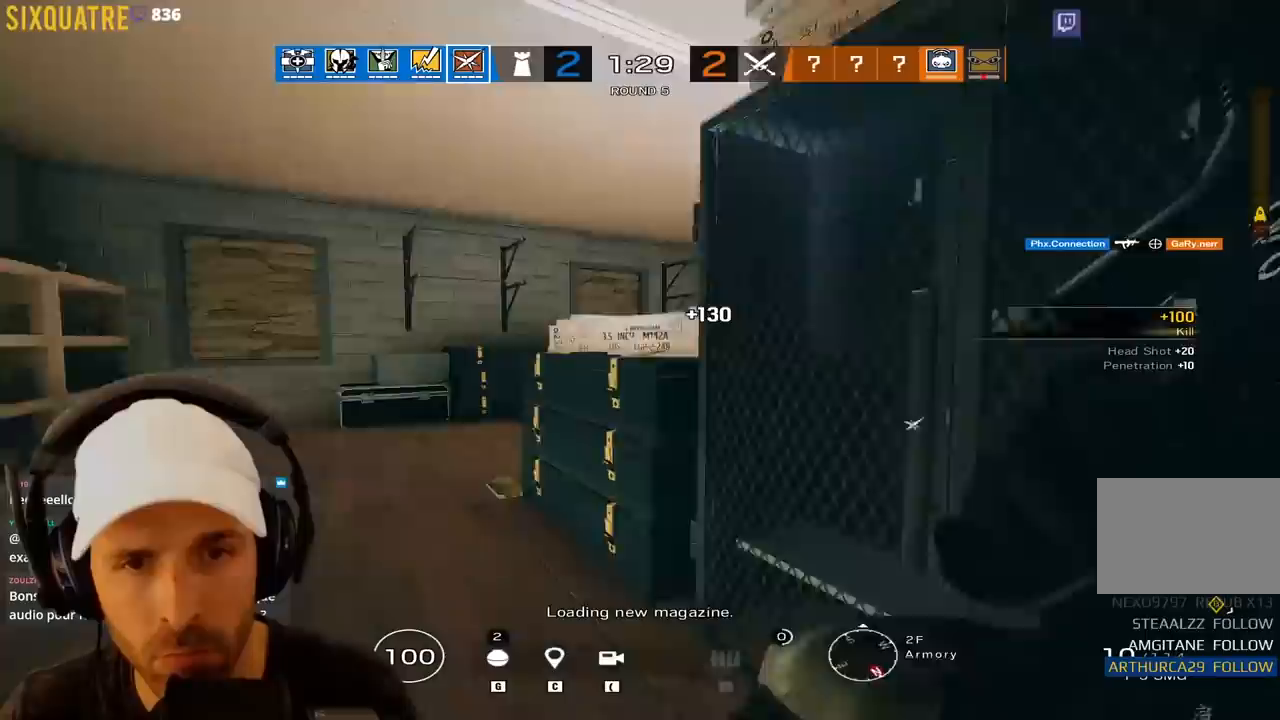
{"keys": ["ctrl", "d"], "events": [[50, "q", "up"], [133, "q", "down"], [183, "ctrl", "down"], [233, "z", "up"], [367, "d", "down"], [367, "q", "up"]]}
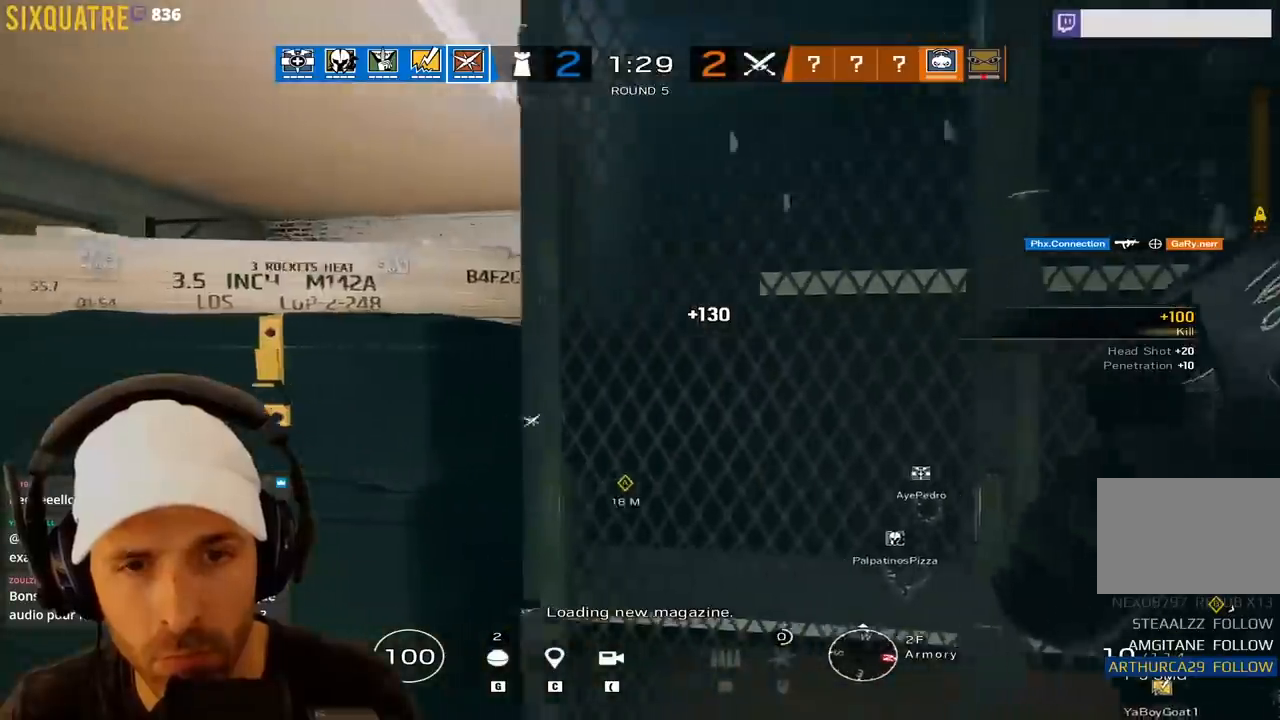
{"keys": [], "events": [[100, "s", "down"], [233, "ctrl", "up"], [233, "d", "up"], [233, "s", "up"]]}
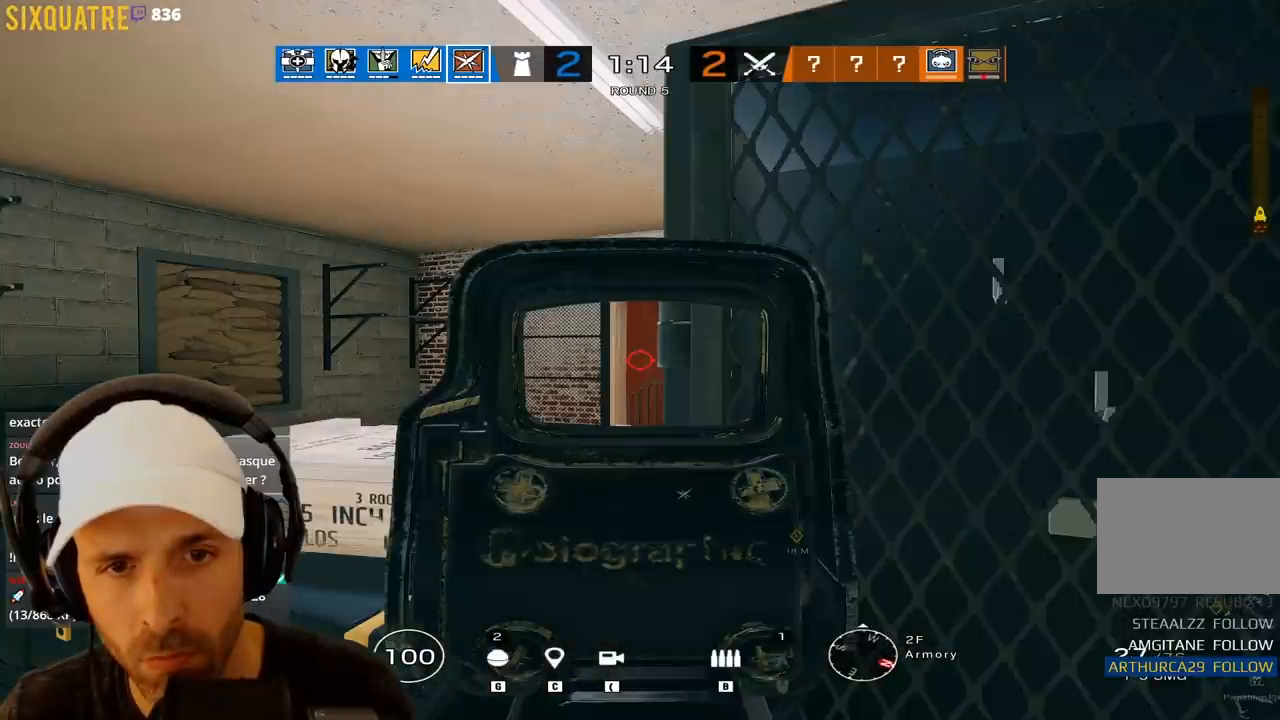
{"keys": [], "events": []}
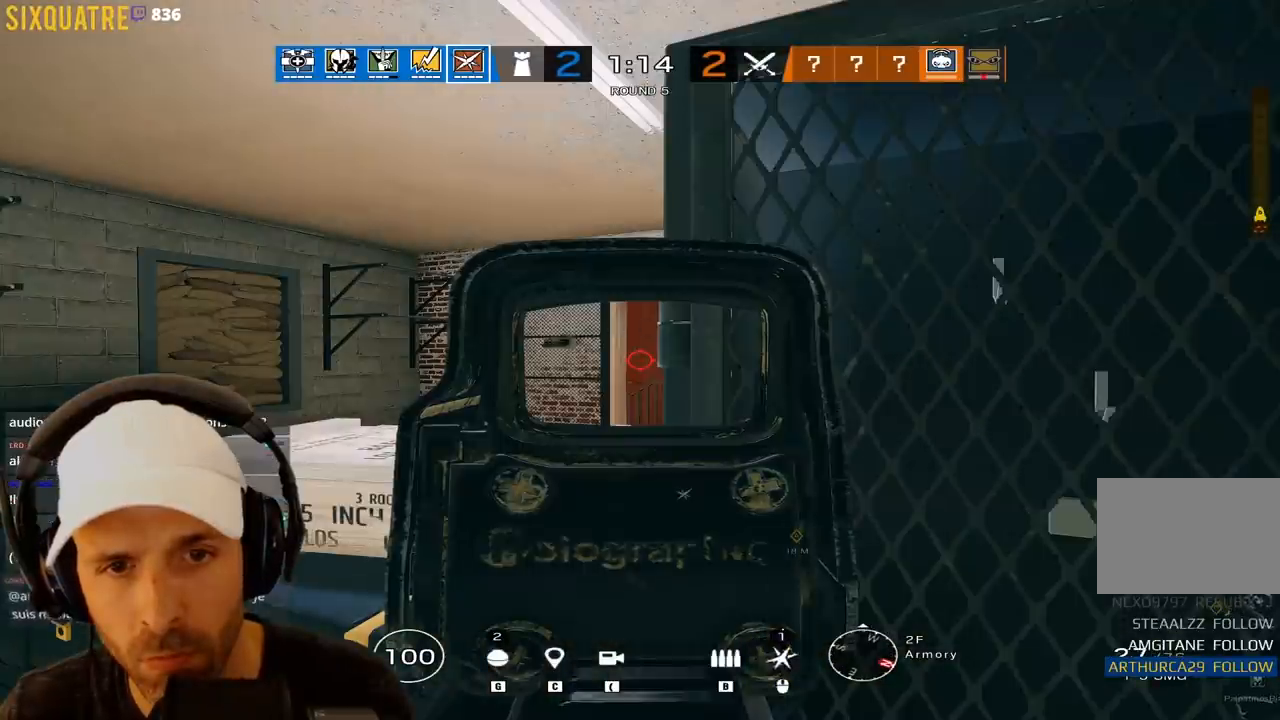
{"keys": ["q", "z"], "events": [[317, "q", "down"], [317, "z", "down"], [450, "q", "up"], [500, "q", "down"]]}
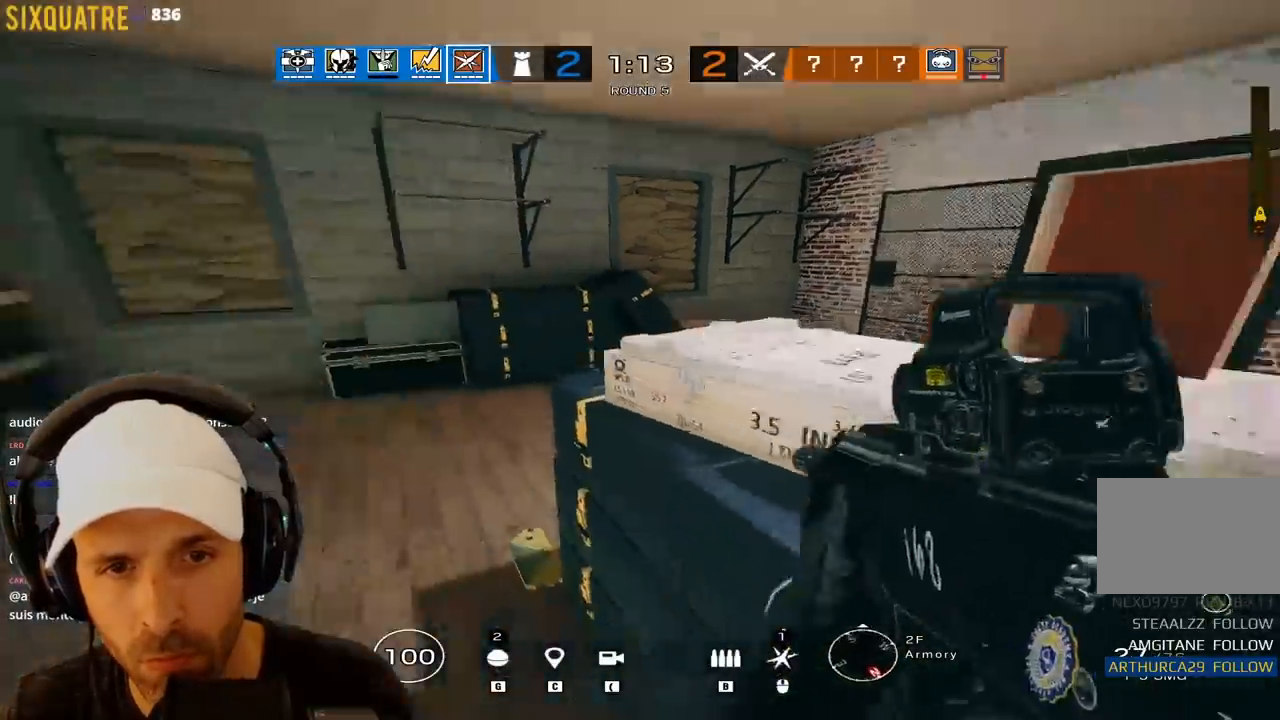
{"keys": ["ctrl"]}